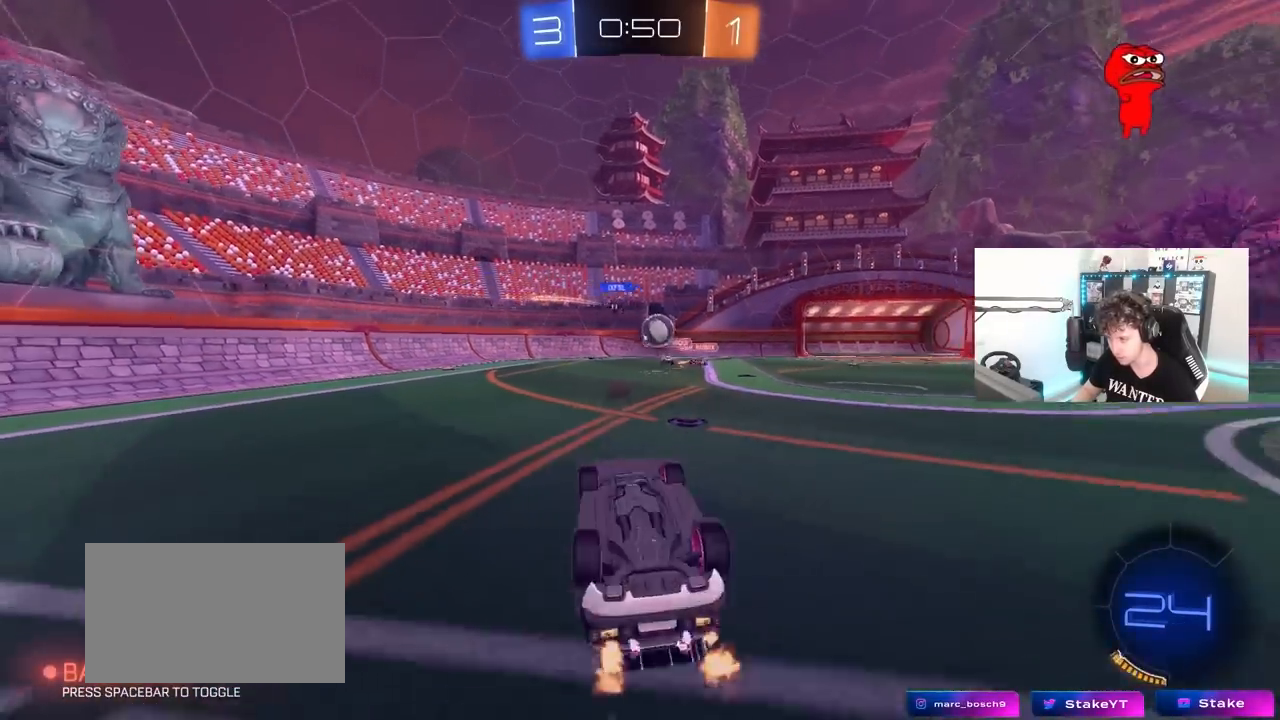
Gameplay with keyboard and mouse; each line is a JSON object with the keys and mouse buttons held at the frame after it. "events" lists presses ("down") and releases ("up") of "1", "2", "3", "4", "5", "a", "alt", "c", "caps_lock", "ctrl", "d", "e", "f", "g", "q", "r", "s", "shift", "space", "t", "tab", "v", "w", "x", "z" and "mouse_wheel" between this image and that frame as [ms after this image, input, new state], when the widget could be followed in between. "mouse_wheel" = the "wheel" button of the "mouse" list. No other keys are recorded. "wheel" means that the mouse wheel is clicked or scrolled. "mouse_move" is the direction in which the mouse moves at that frame (one of eight, or "still"), when it could be read.
{"keys": [], "mouse": [], "mouse_move": "still", "events": [[150, "w", "up"]]}
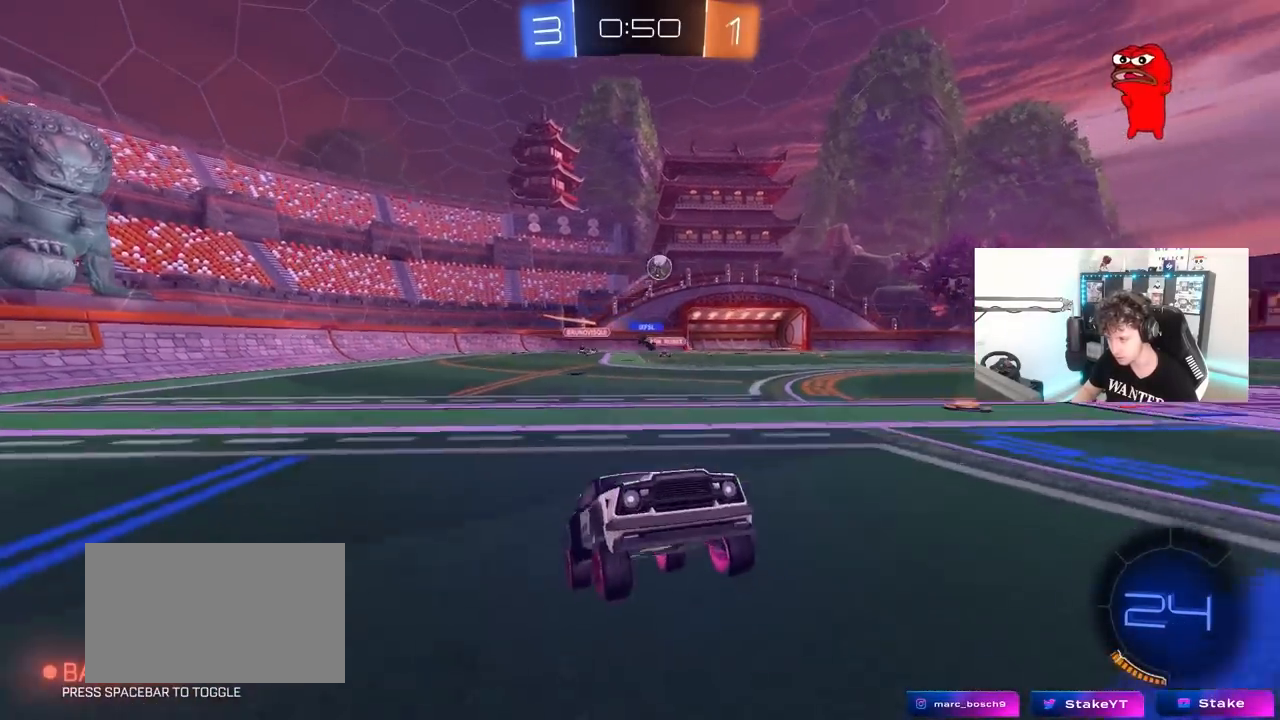
{"keys": ["a", "shift", "space", "w"], "mouse": [], "mouse_move": "still", "events": [[33, "a", "down"], [83, "w", "down"], [317, "a", "up"], [367, "d", "down"], [450, "a", "down"], [450, "d", "up"], [450, "shift", "down"], [500, "space", "down"]]}
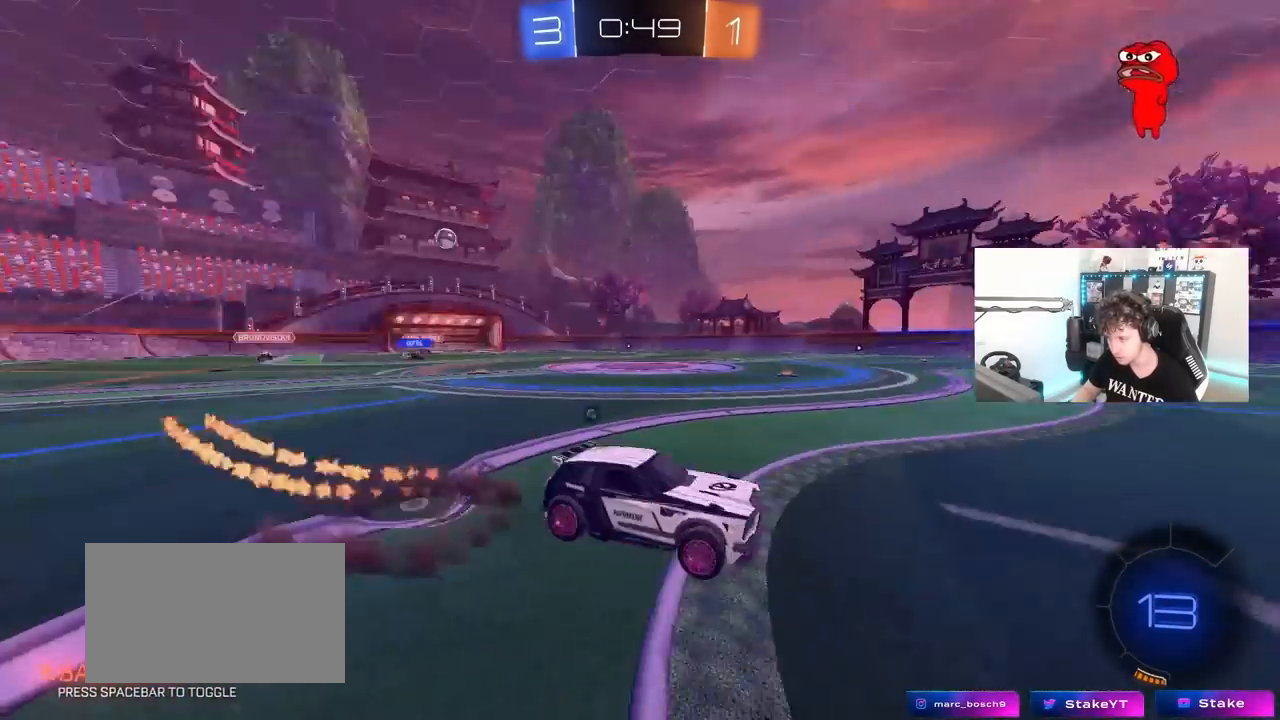
{"keys": ["a", "shift"], "mouse": [], "mouse_move": "up", "events": [[150, "s", "down"], [150, "space", "up"], [150, "w", "up"], [467, "s", "up"]]}
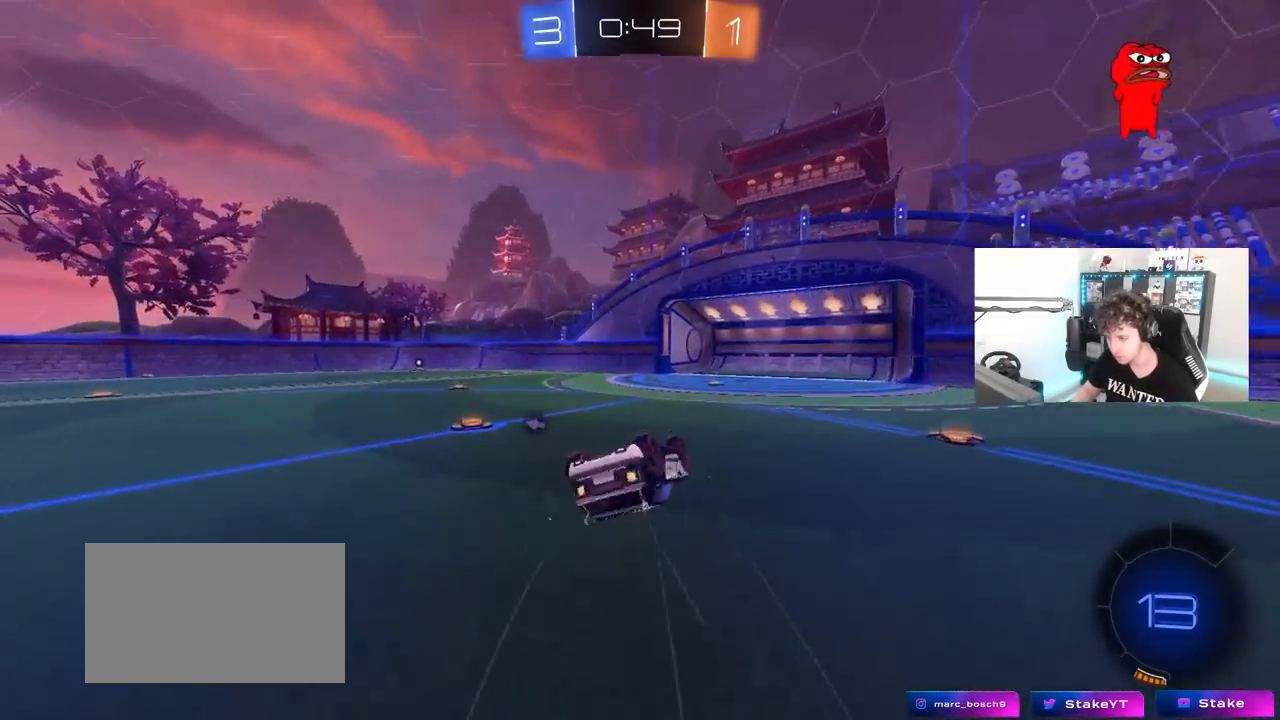
{"keys": [], "mouse": [], "mouse_move": "still", "events": [[117, "s", "down"], [117, "space", "down"], [250, "s", "up"], [250, "space", "up"], [350, "shift", "up"], [400, "a", "up"]]}
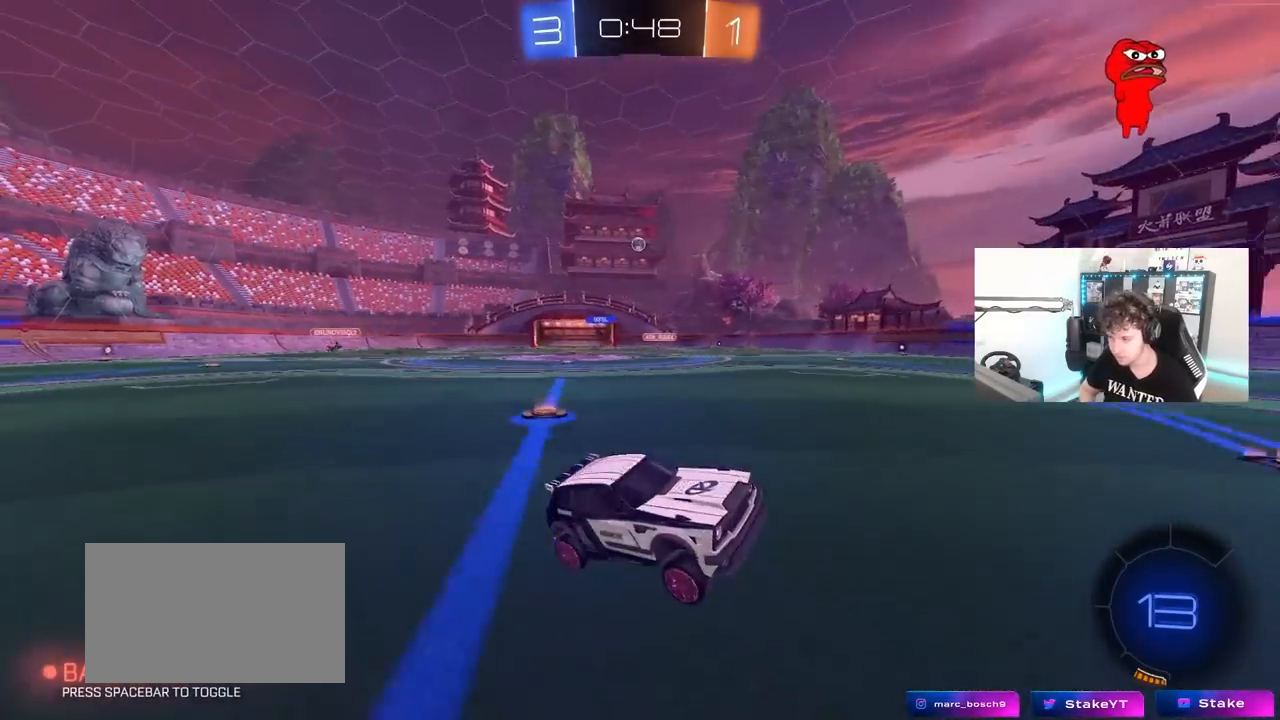
{"keys": ["a", "w"], "mouse": [], "mouse_move": "still", "events": [[83, "a", "down"], [83, "w", "down"], [217, "a", "up"], [467, "a", "down"]]}
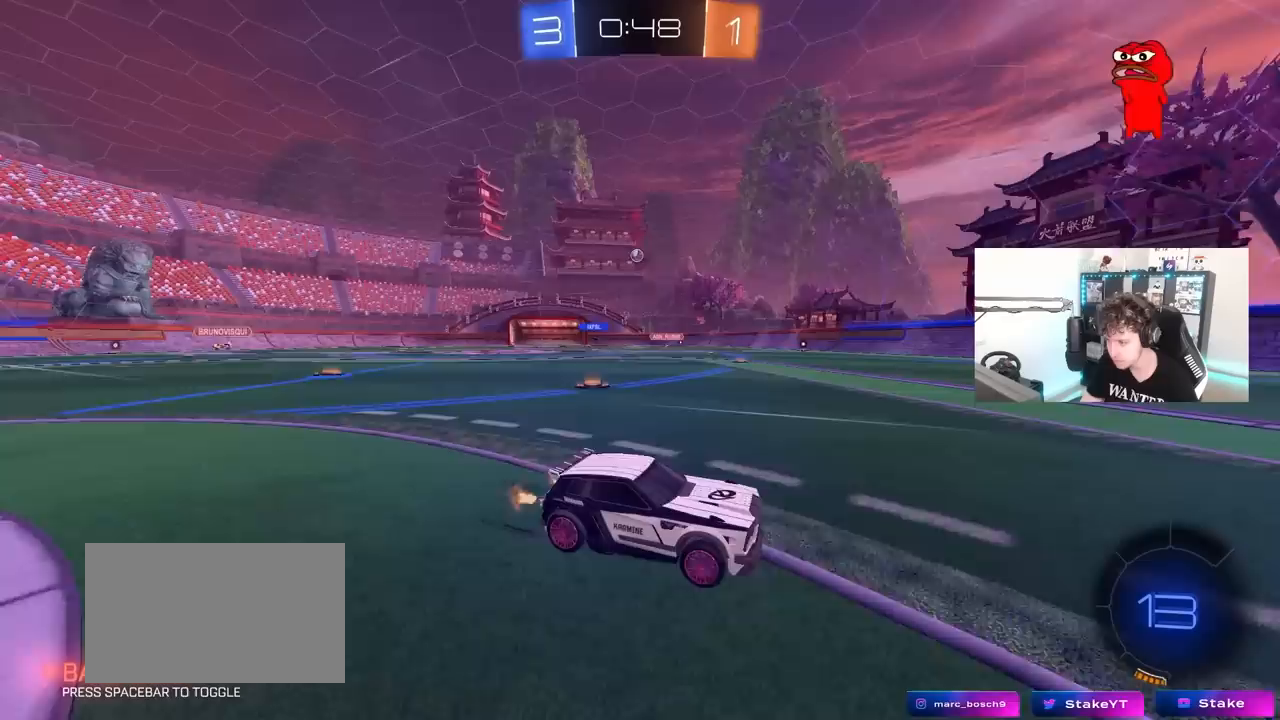
{"keys": ["w"], "mouse": [], "mouse_move": "still", "events": [[50, "a", "up"], [283, "a", "down"], [383, "a", "up"]]}
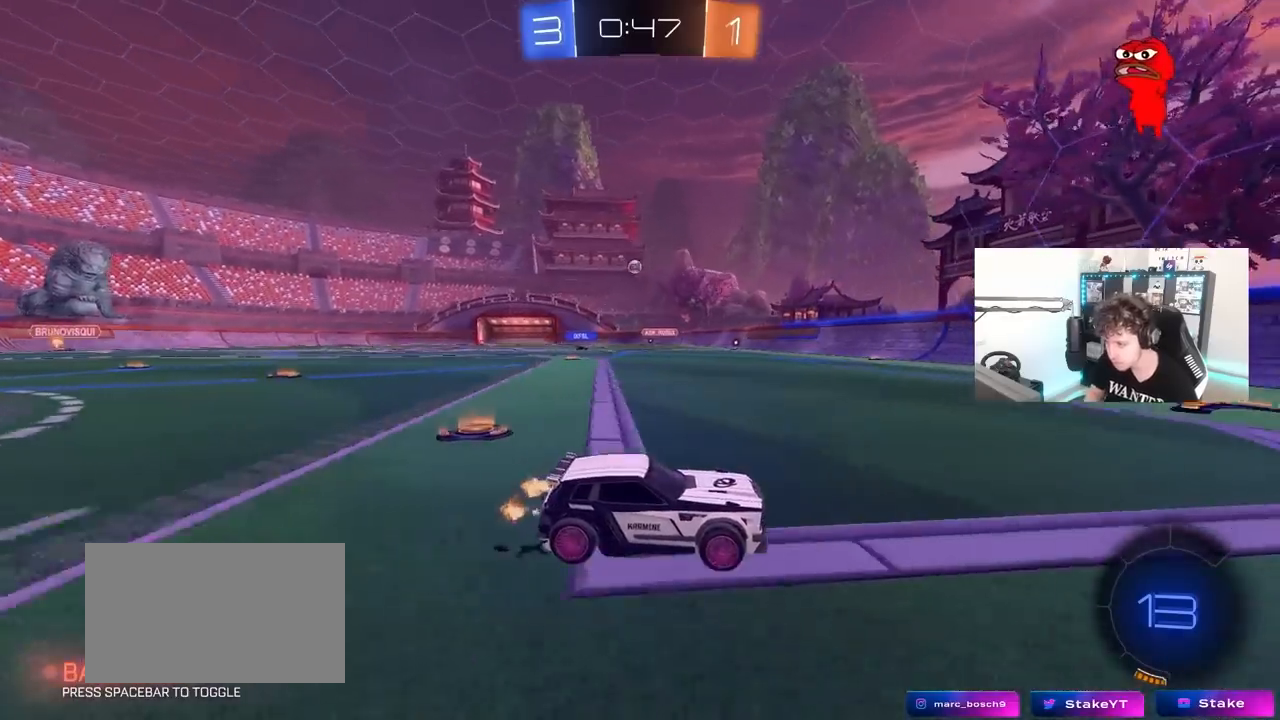
{"keys": ["a", "s"], "mouse": [], "mouse_move": "still", "events": [[67, "a", "down"], [167, "shift", "down"], [383, "shift", "up"], [383, "w", "up"], [483, "s", "down"]]}
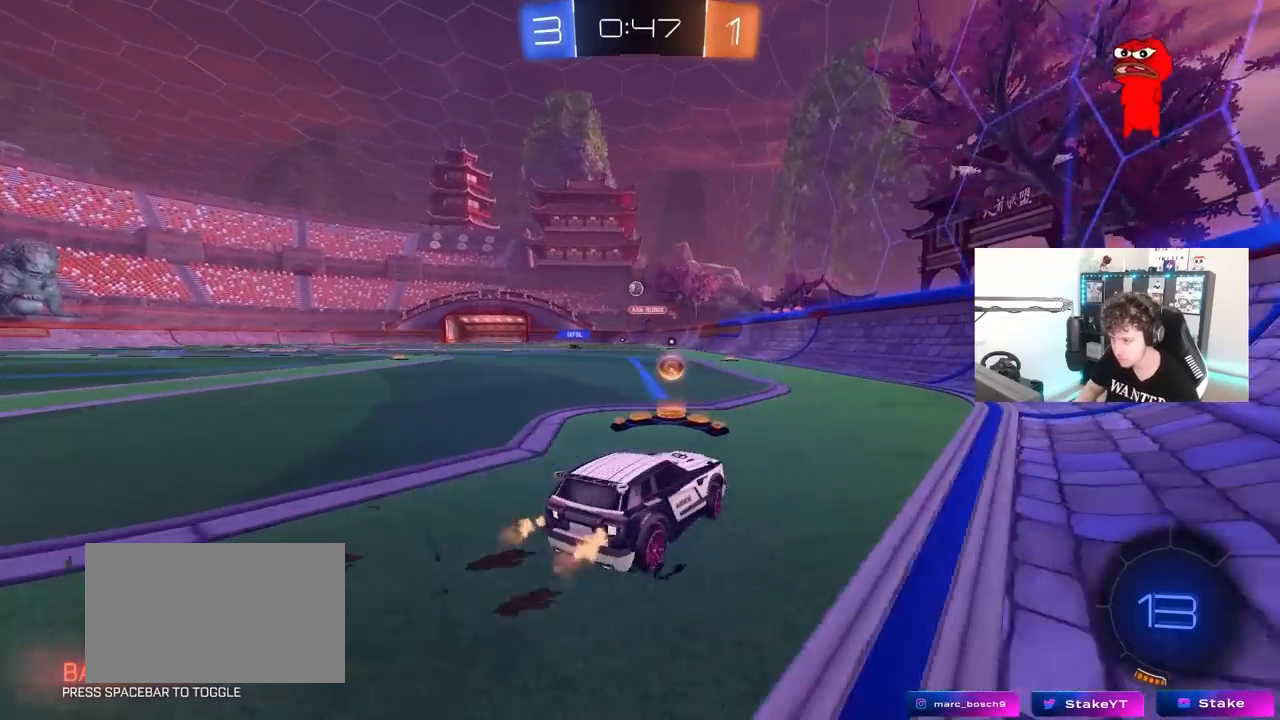
{"keys": ["a", "w"], "mouse": [], "mouse_move": "up", "events": [[83, "s", "up"], [450, "w", "down"]]}
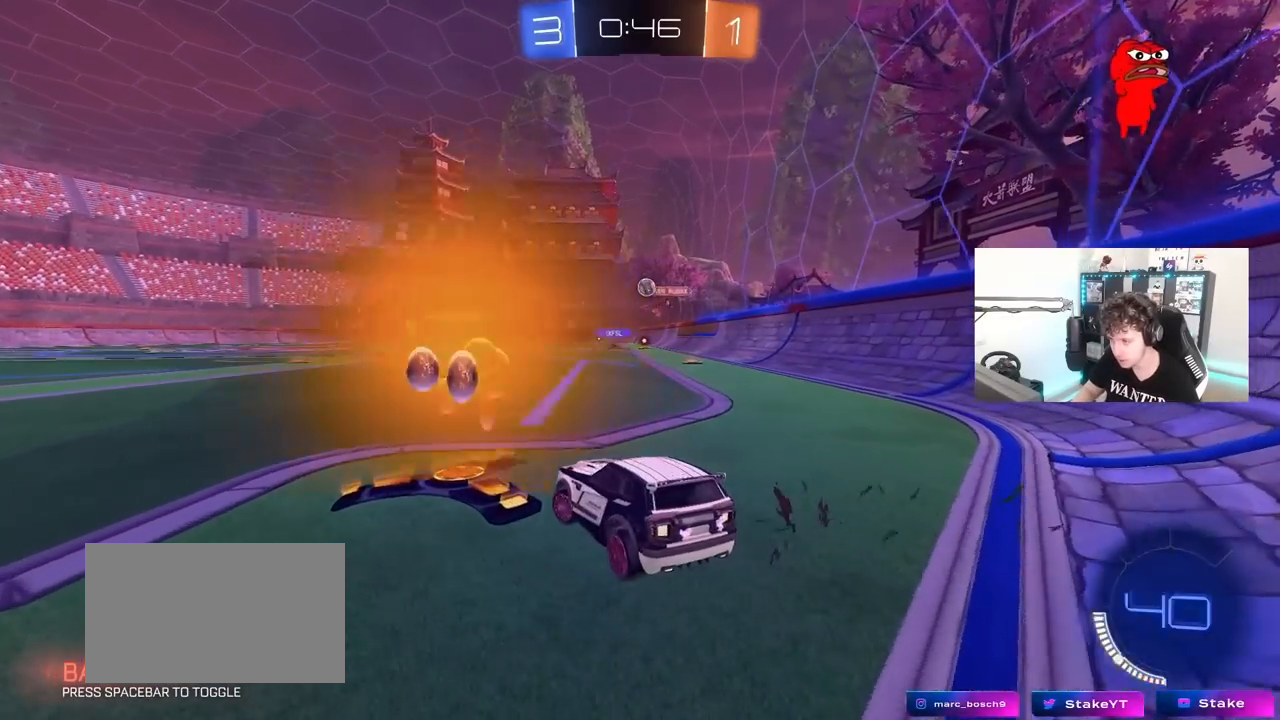
{"keys": ["a", "w"], "mouse": [], "mouse_move": "still", "events": [[50, "a", "up"], [50, "d", "down"], [183, "d", "up"], [233, "a", "down"], [383, "shift", "down"], [417, "shift", "up"]]}
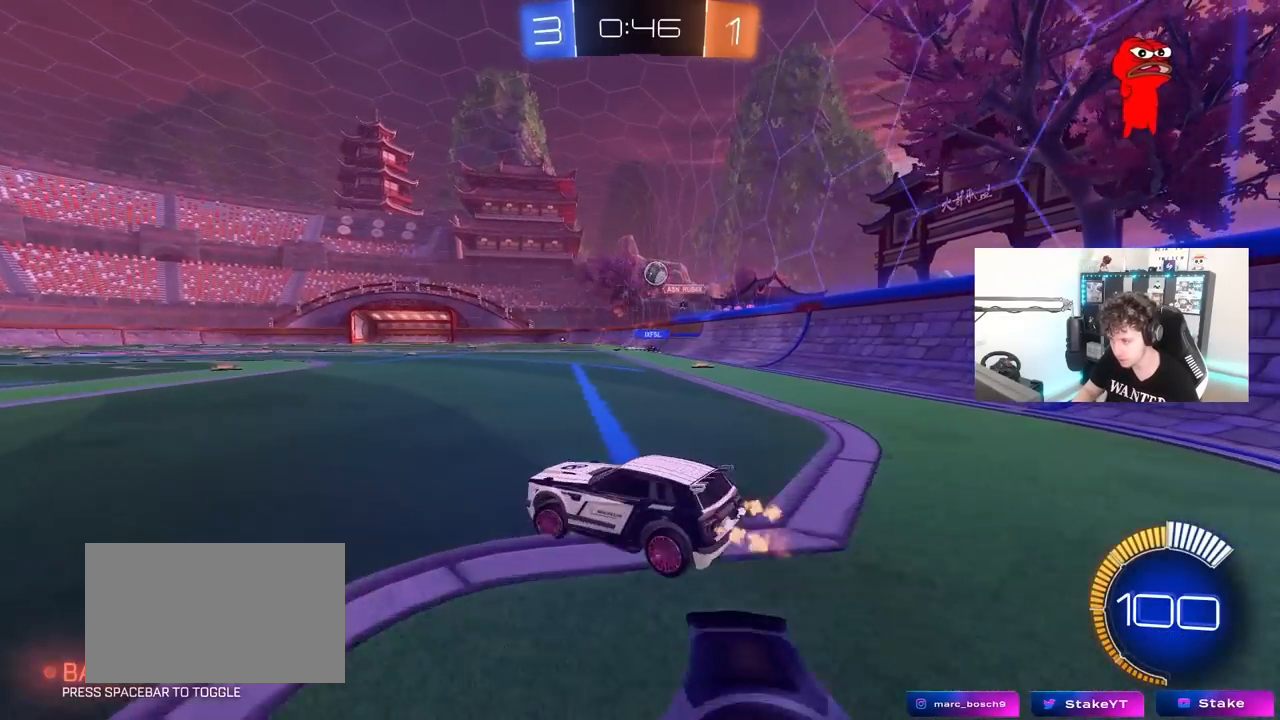
{"keys": ["w"], "mouse": [], "mouse_move": "still", "events": [[483, "a", "up"]]}
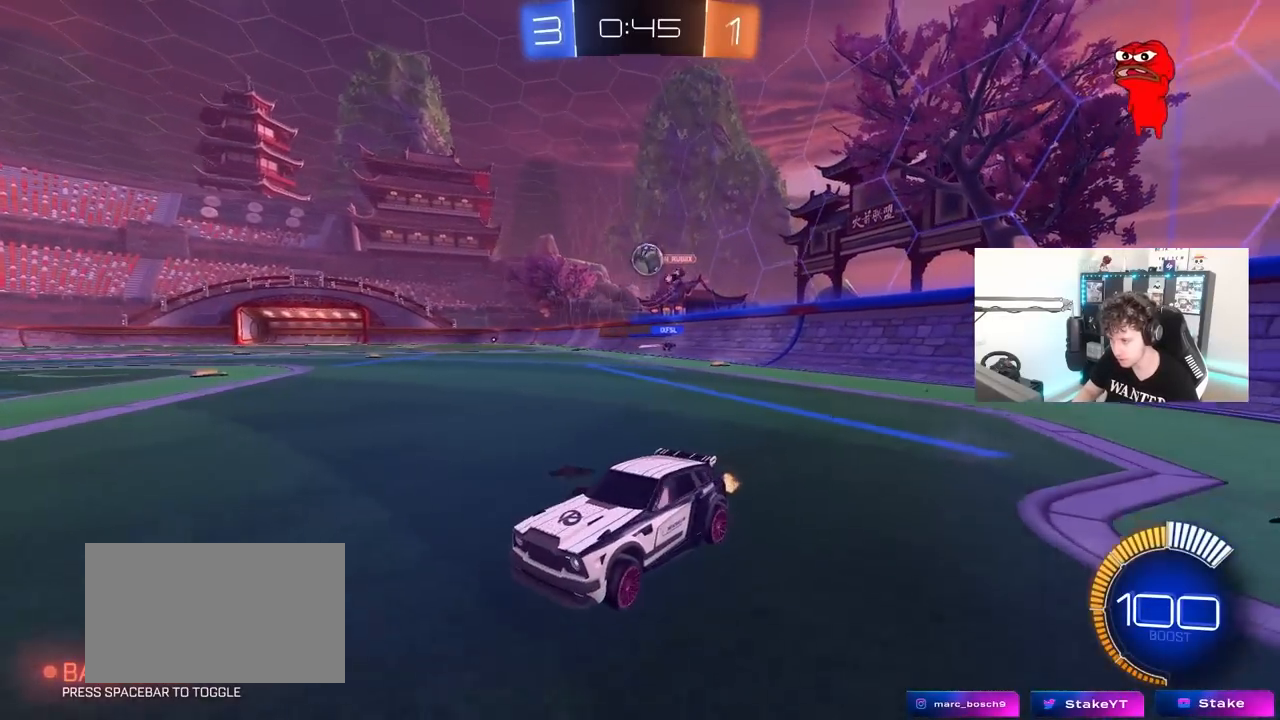
{"keys": ["w"], "mouse": [], "mouse_move": "still", "events": [[217, "w", "up"], [317, "w", "down"]]}
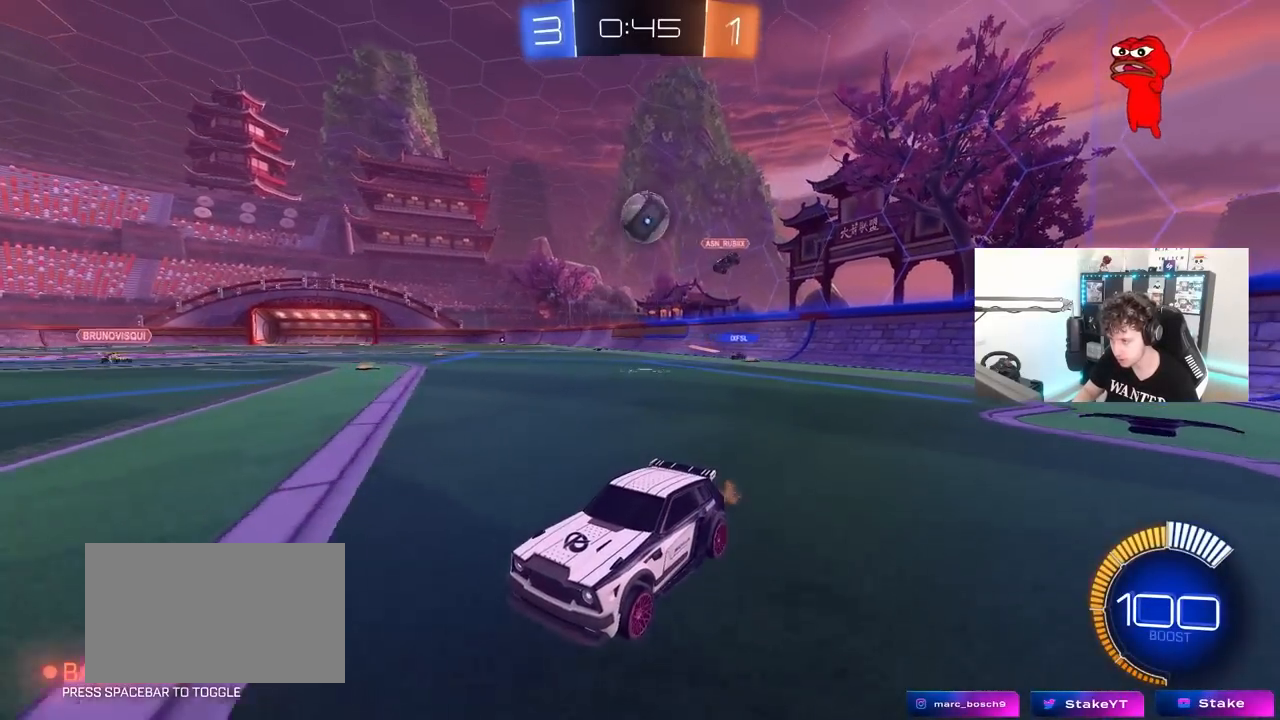
{"keys": [], "mouse": [], "mouse_move": "still", "events": [[50, "w", "up"], [183, "a", "down"], [183, "s", "down"], [283, "a", "up"], [383, "s", "up"]]}
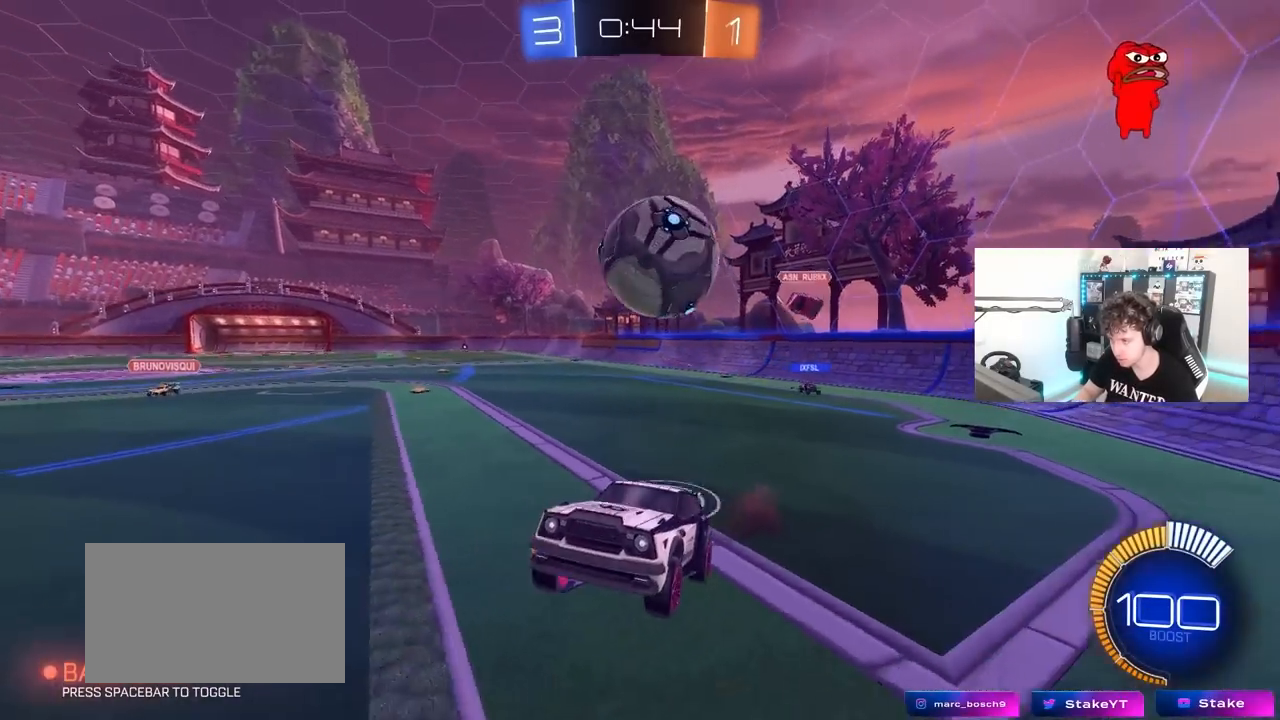
{"keys": ["d", "shift", "w"], "mouse": [], "mouse_move": "still", "events": [[17, "s", "down"], [250, "s", "up"], [300, "a", "down"], [300, "shift", "down"], [350, "w", "down"], [400, "a", "up"], [433, "d", "down"]]}
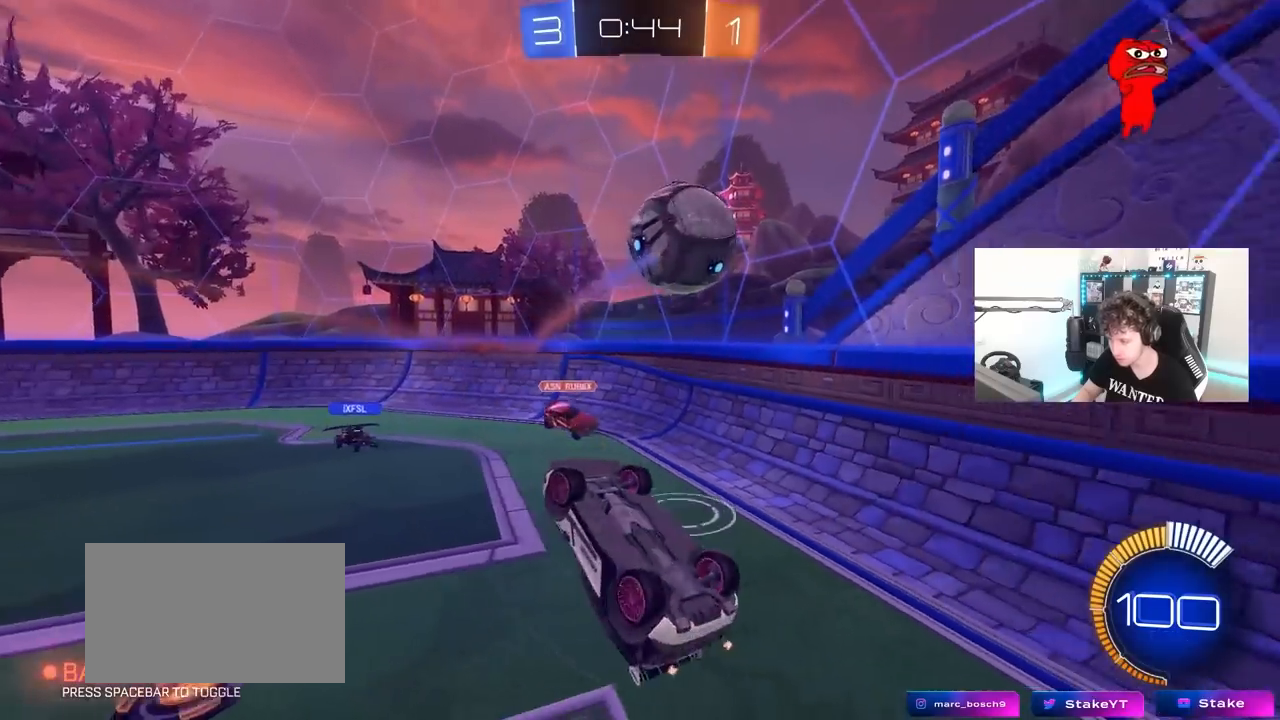
{"keys": ["d", "w"], "mouse": [], "mouse_move": "still", "events": [[417, "shift", "up"]]}
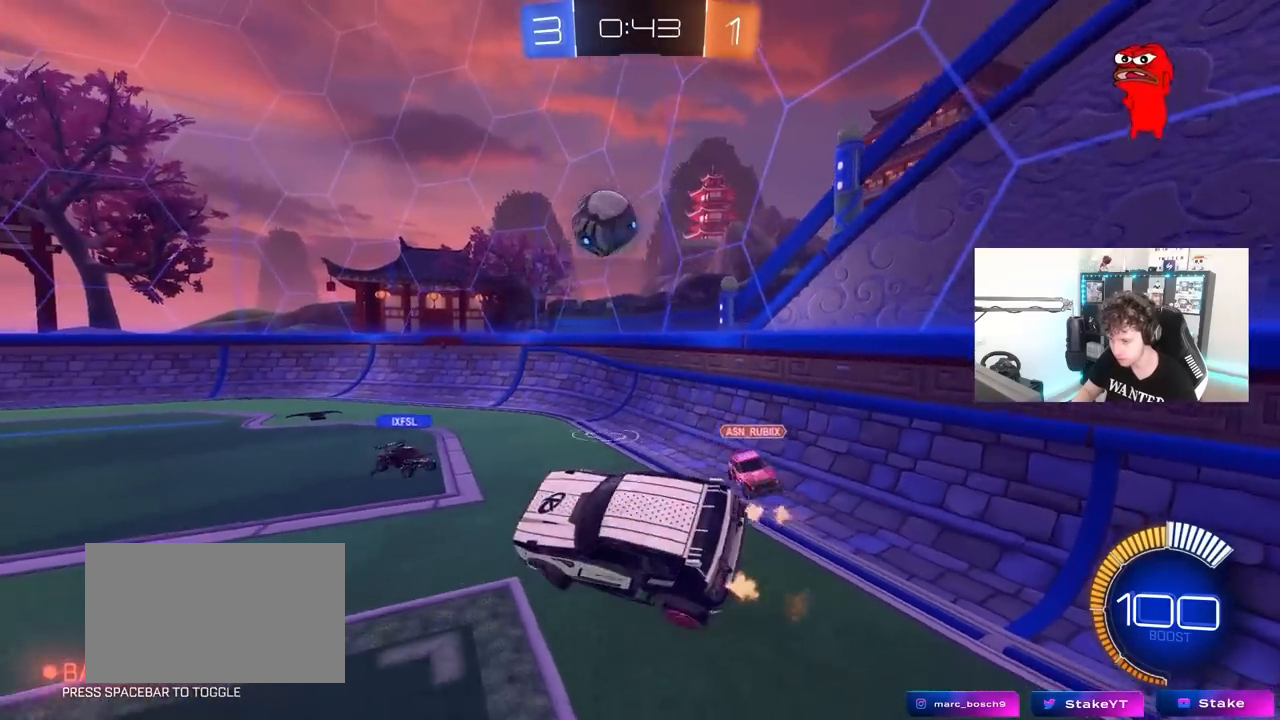
{"keys": ["w"], "mouse": [], "mouse_move": "still", "events": [[100, "w", "up"], [333, "d", "up"], [333, "w", "down"]]}
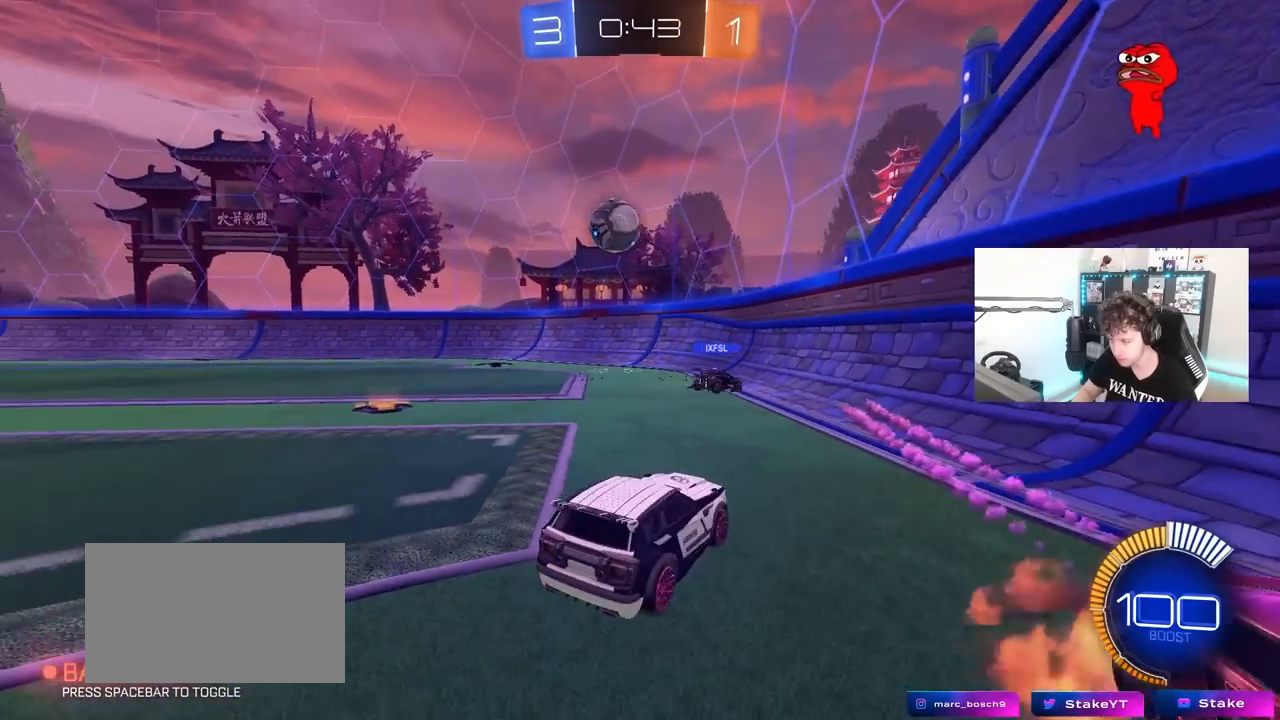
{"keys": ["d", "w"], "mouse": [], "mouse_move": "still", "events": [[17, "d", "down"], [250, "d", "up"], [433, "d", "down"]]}
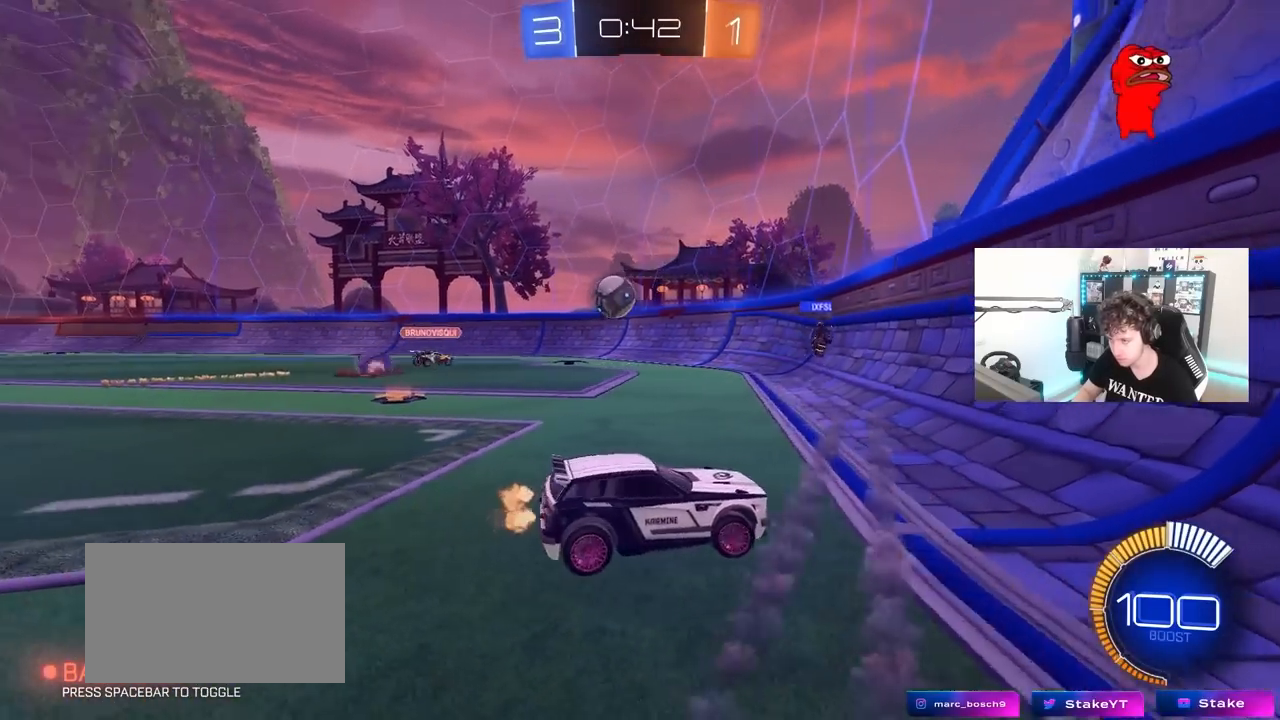
{"keys": ["a", "w"], "mouse": [], "mouse_move": "still", "events": [[33, "d", "up"], [167, "a", "down"], [167, "w", "up"], [317, "shift", "down"], [367, "w", "down"], [450, "shift", "up"]]}
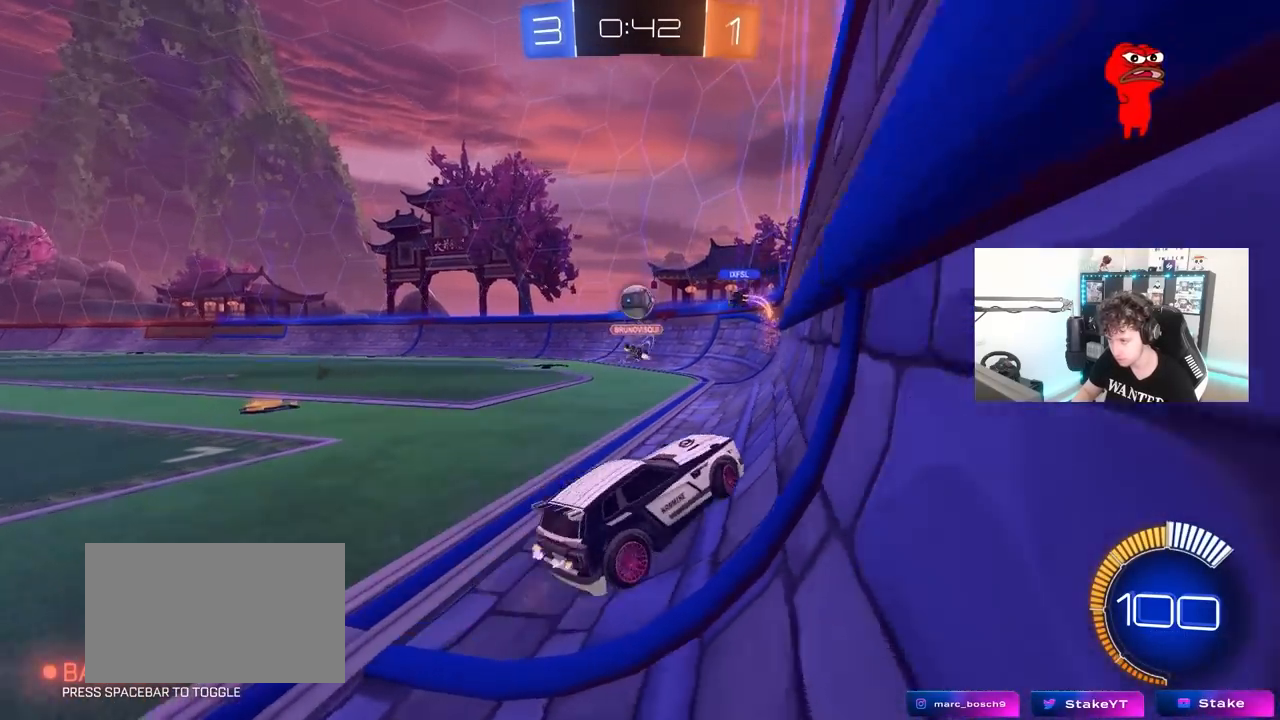
{"keys": ["a", "w"], "mouse": [], "mouse_move": "still", "events": [[100, "shift", "down"], [183, "shift", "up"]]}
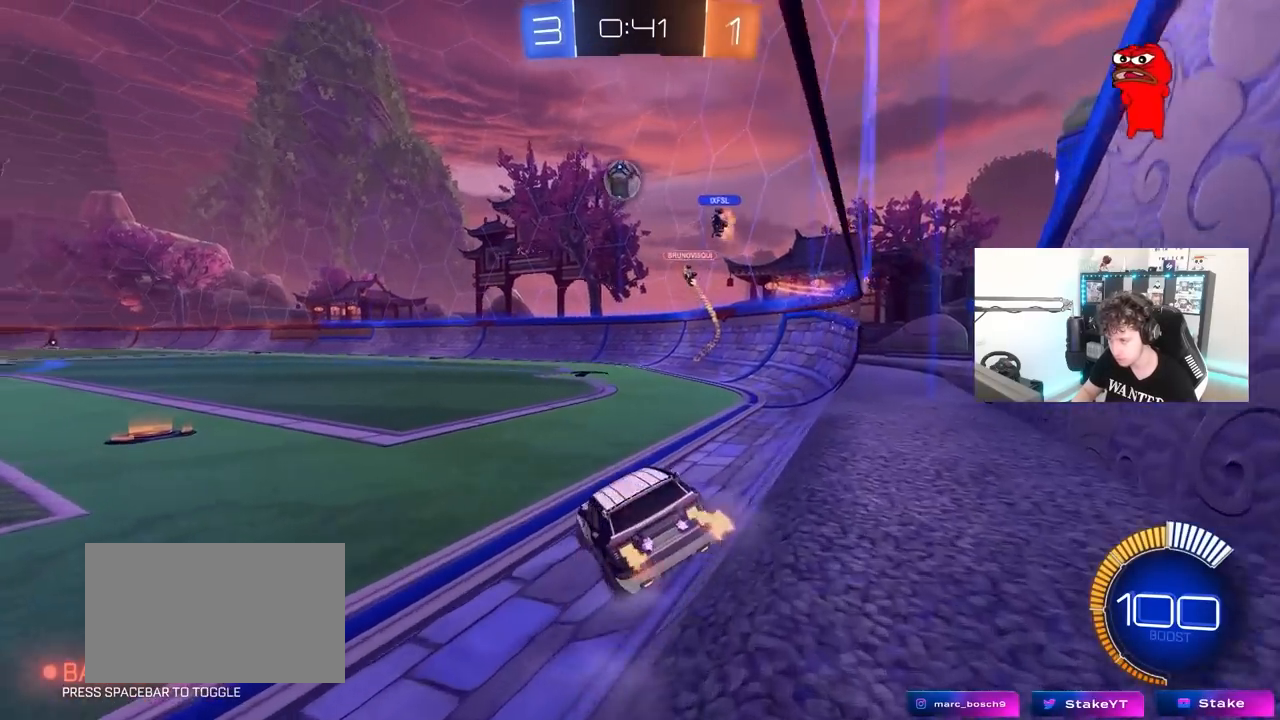
{"keys": ["w"], "mouse": [], "mouse_move": "still", "events": [[350, "a", "up"]]}
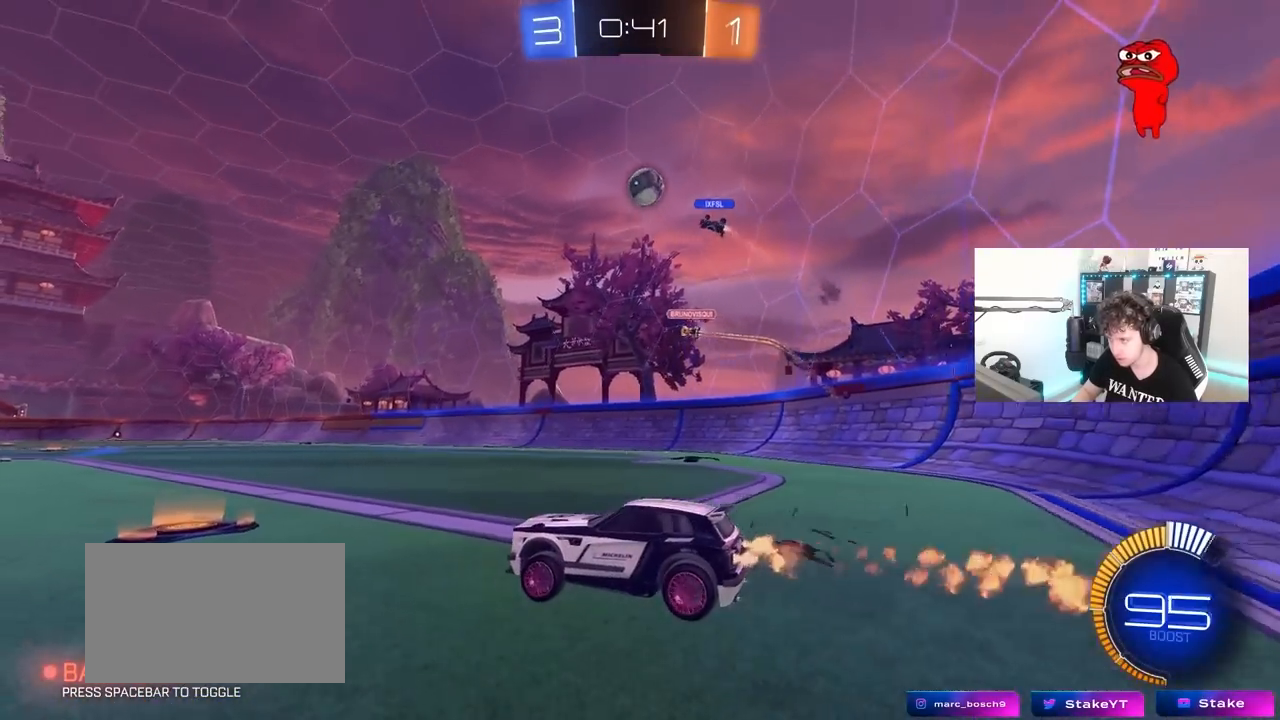
{"keys": ["w"], "mouse": [], "mouse_move": "still", "events": [[400, "d", "down"], [500, "d", "up"]]}
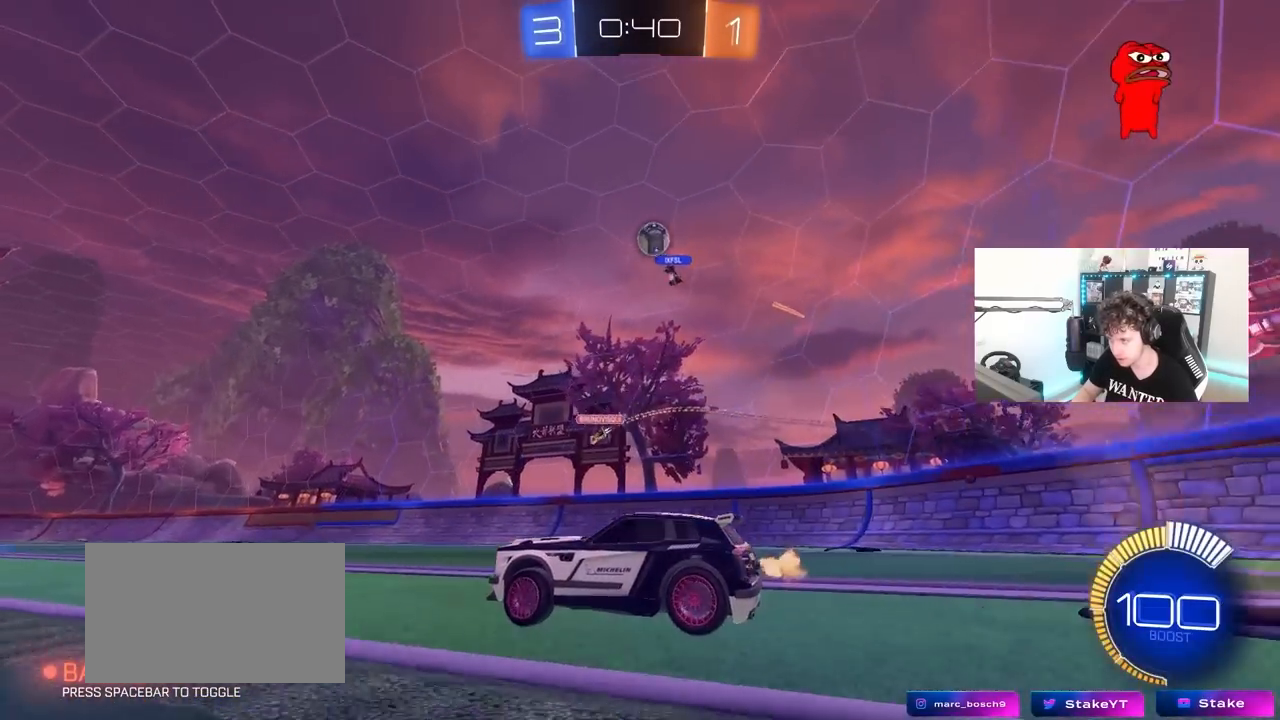
{"keys": ["d", "s"], "mouse": [], "mouse_move": "still", "events": [[233, "d", "down"], [233, "w", "up"], [333, "s", "down"]]}
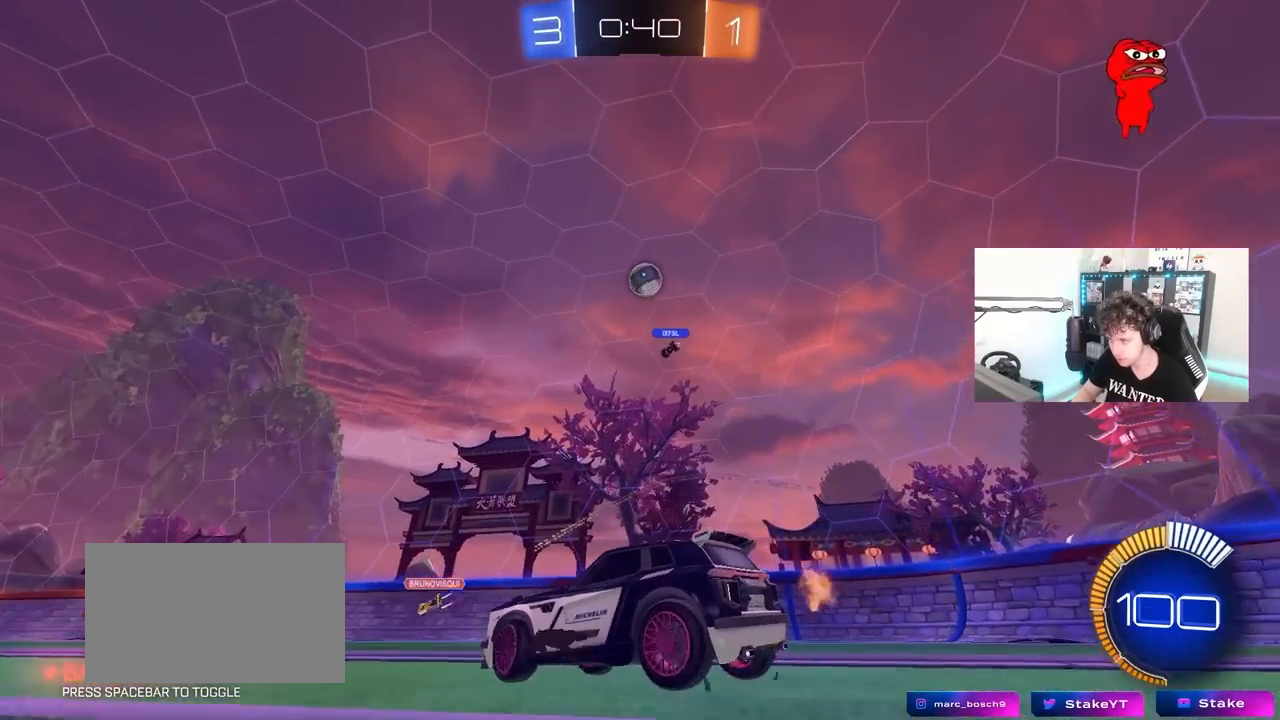
{"keys": ["a", "w"], "mouse": [], "mouse_move": "still", "events": [[117, "s", "up"], [200, "d", "up"], [250, "a", "down"], [250, "w", "down"]]}
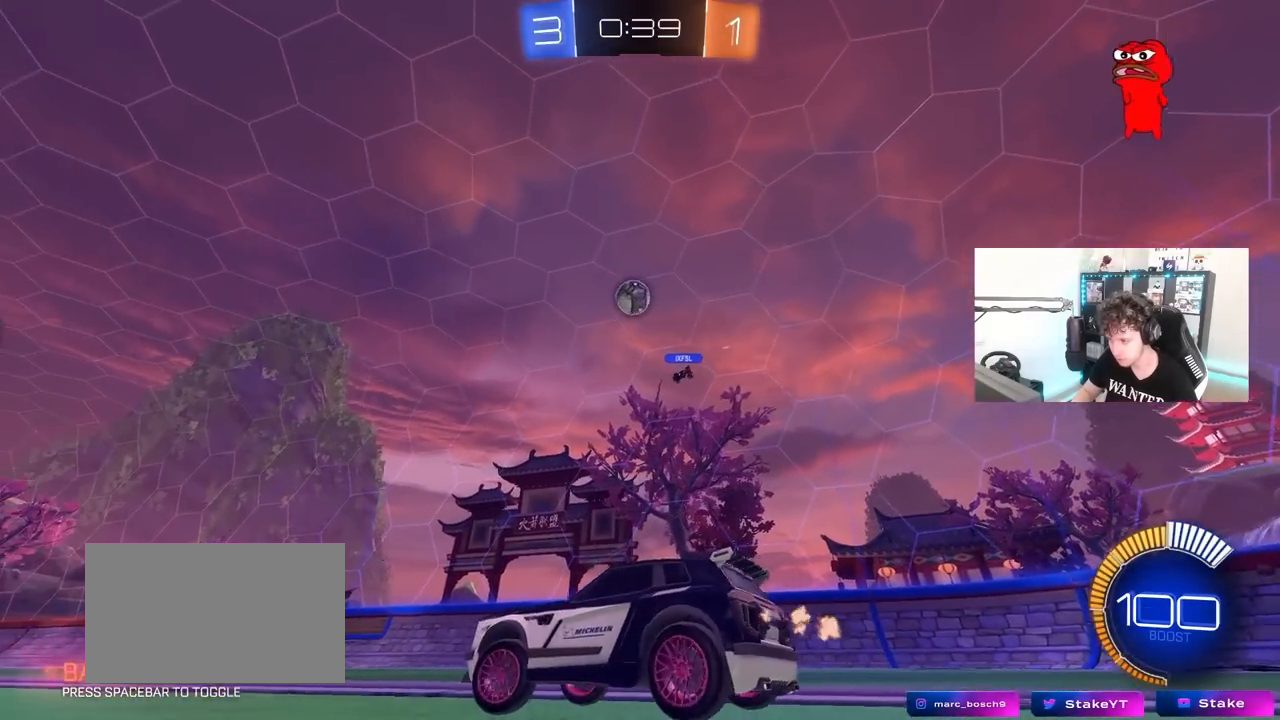
{"keys": ["a"], "mouse": [], "mouse_move": "still", "events": [[33, "a", "up"], [317, "d", "down"], [400, "w", "up"], [450, "d", "up"], [500, "a", "down"]]}
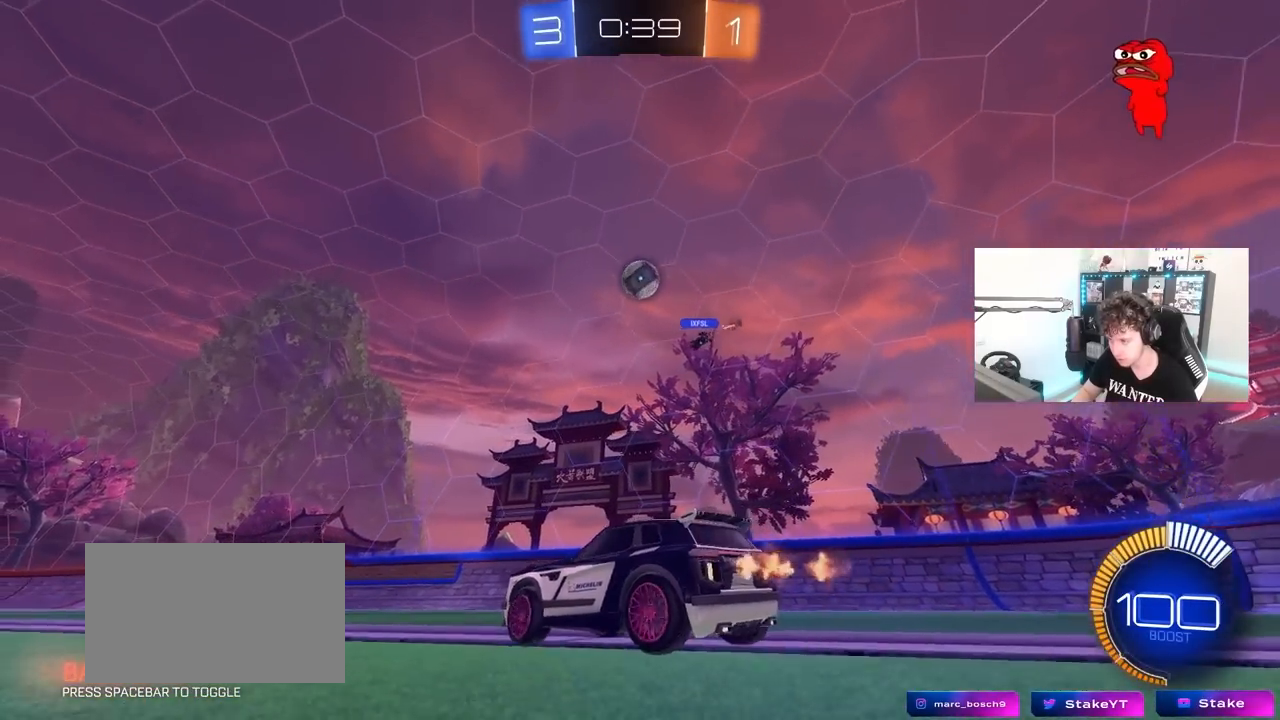
{"keys": ["w"], "mouse": [], "mouse_move": "still", "events": [[150, "w", "down"], [183, "a", "up"]]}
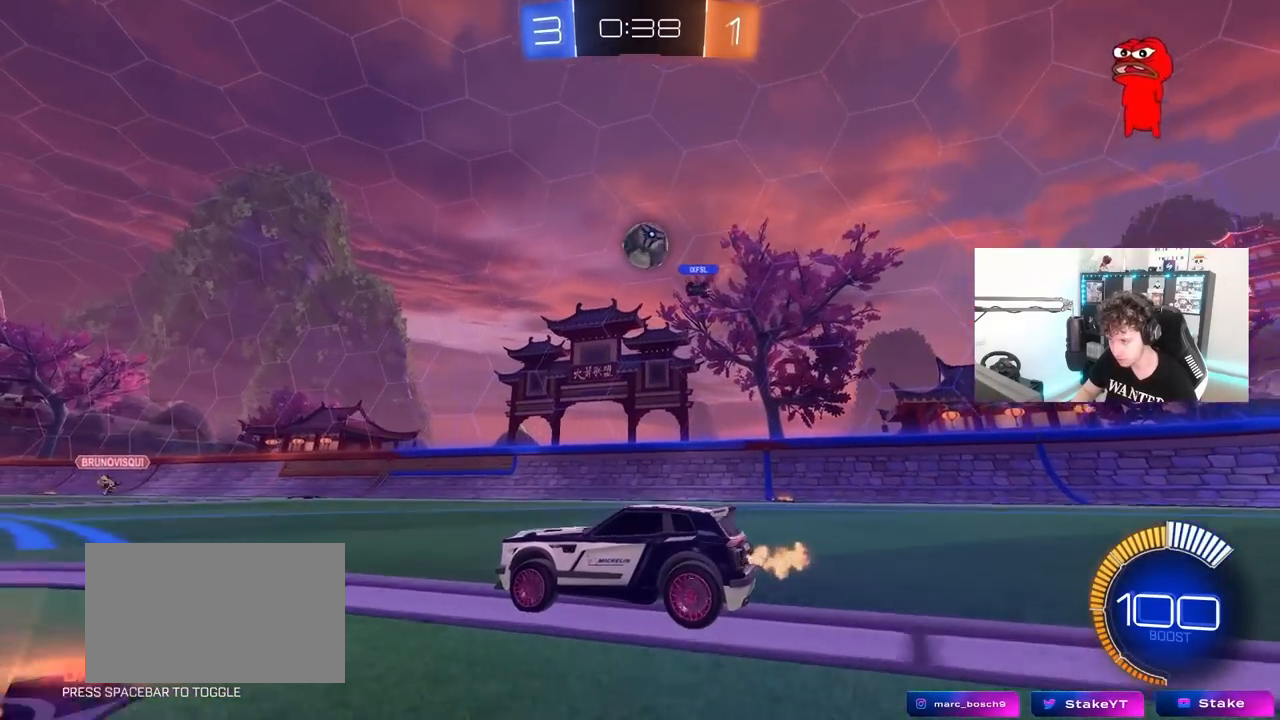
{"keys": ["w"], "mouse": [], "mouse_move": "down", "events": [[117, "a", "down"], [250, "a", "up"], [250, "w", "up"], [433, "w", "down"]]}
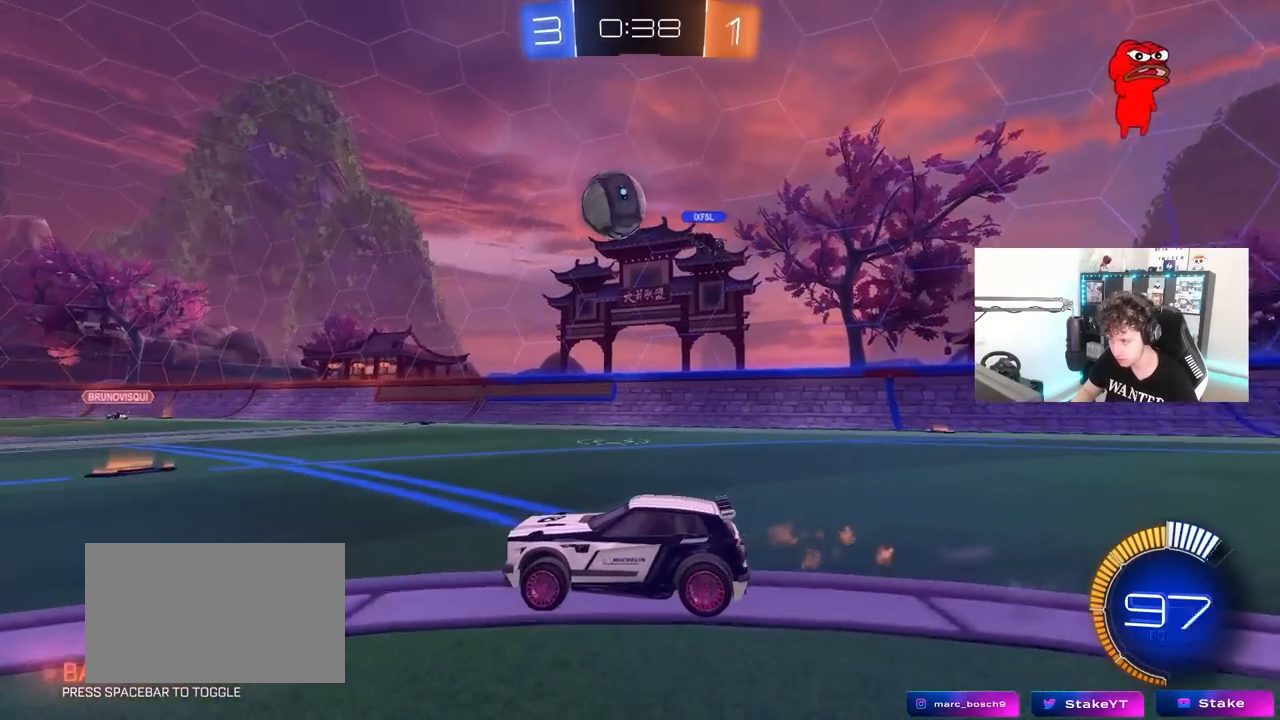
{"keys": ["a", "w"], "mouse": [], "mouse_move": "left", "events": [[317, "a", "down"]]}
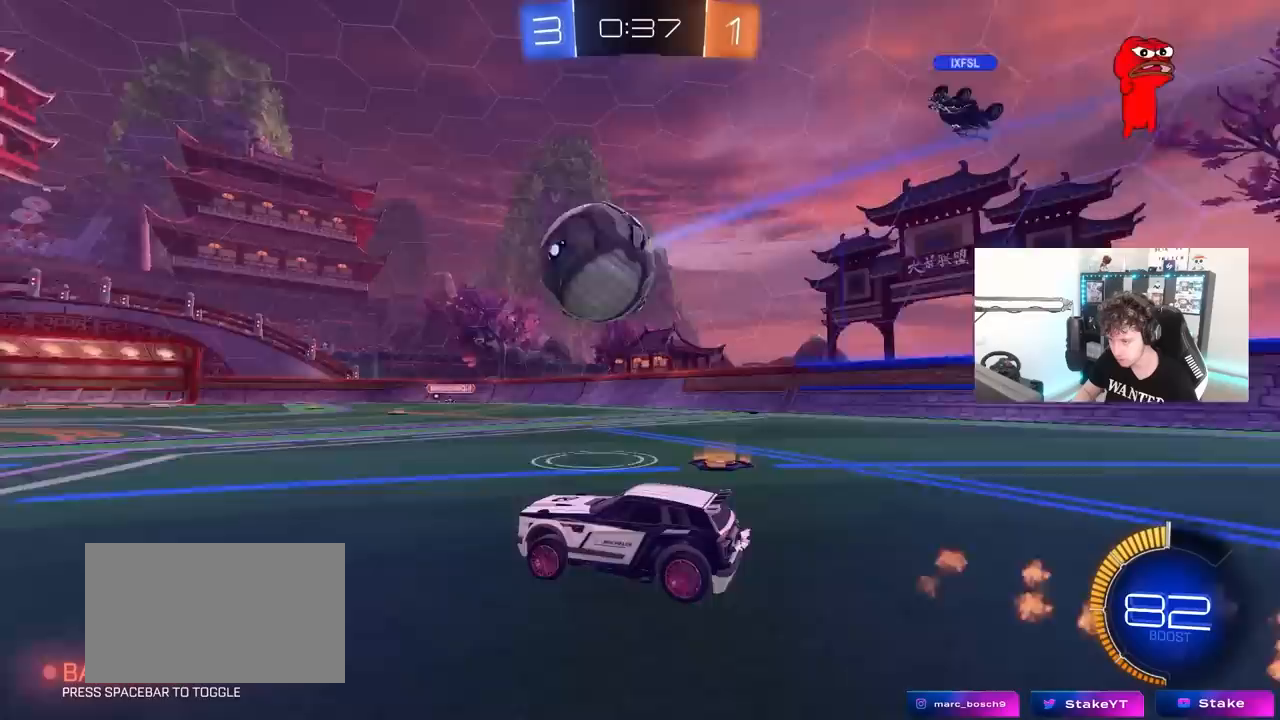
{"keys": ["a", "w"], "mouse": [], "mouse_move": "still", "events": [[100, "a", "up"], [283, "a", "down"], [333, "shift", "down"], [417, "shift", "up"]]}
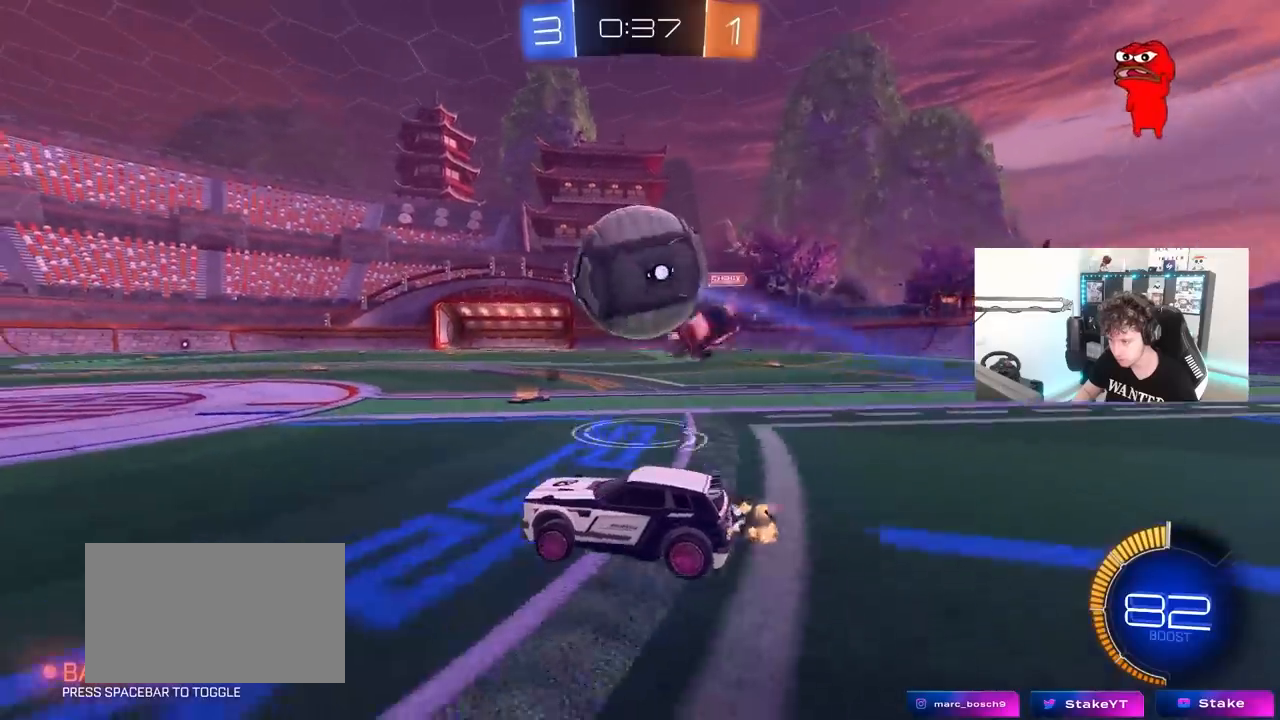
{"keys": ["w"], "mouse": [], "mouse_move": "still", "events": [[67, "a", "up"], [117, "d", "down"], [300, "d", "up"]]}
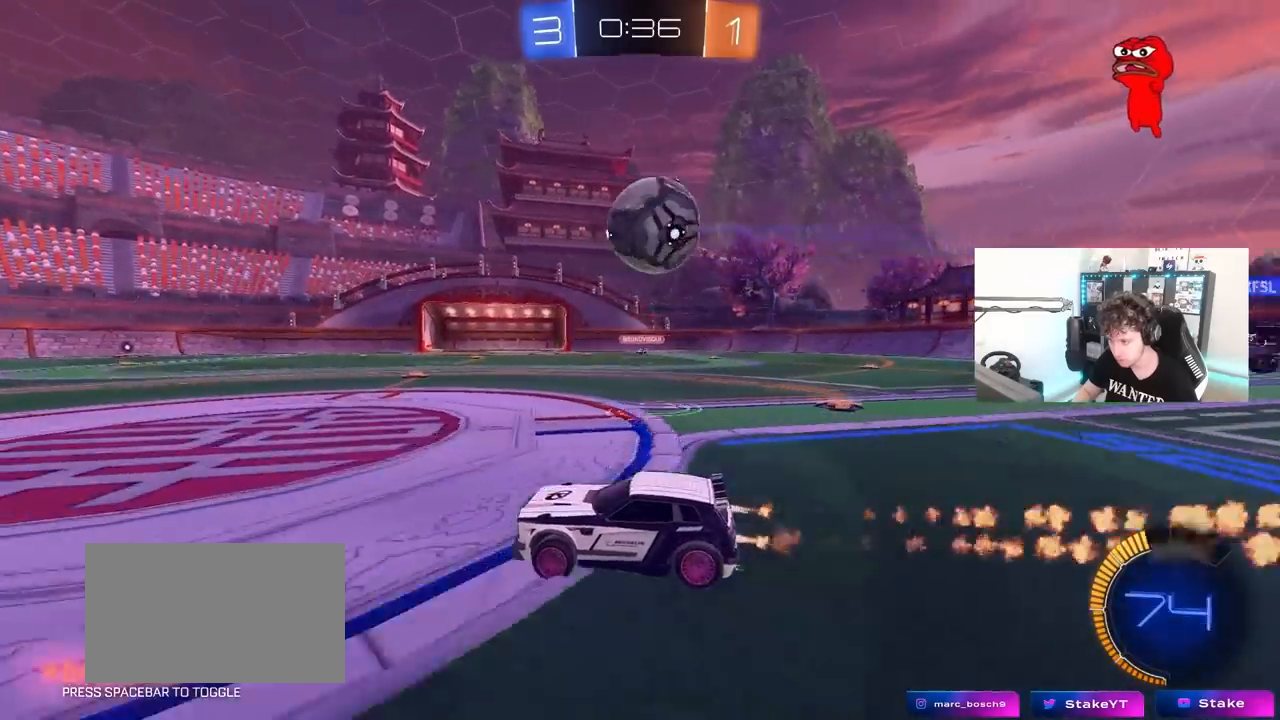
{"keys": ["w"], "mouse": [], "mouse_move": "still", "events": [[133, "d", "down"], [500, "d", "up"]]}
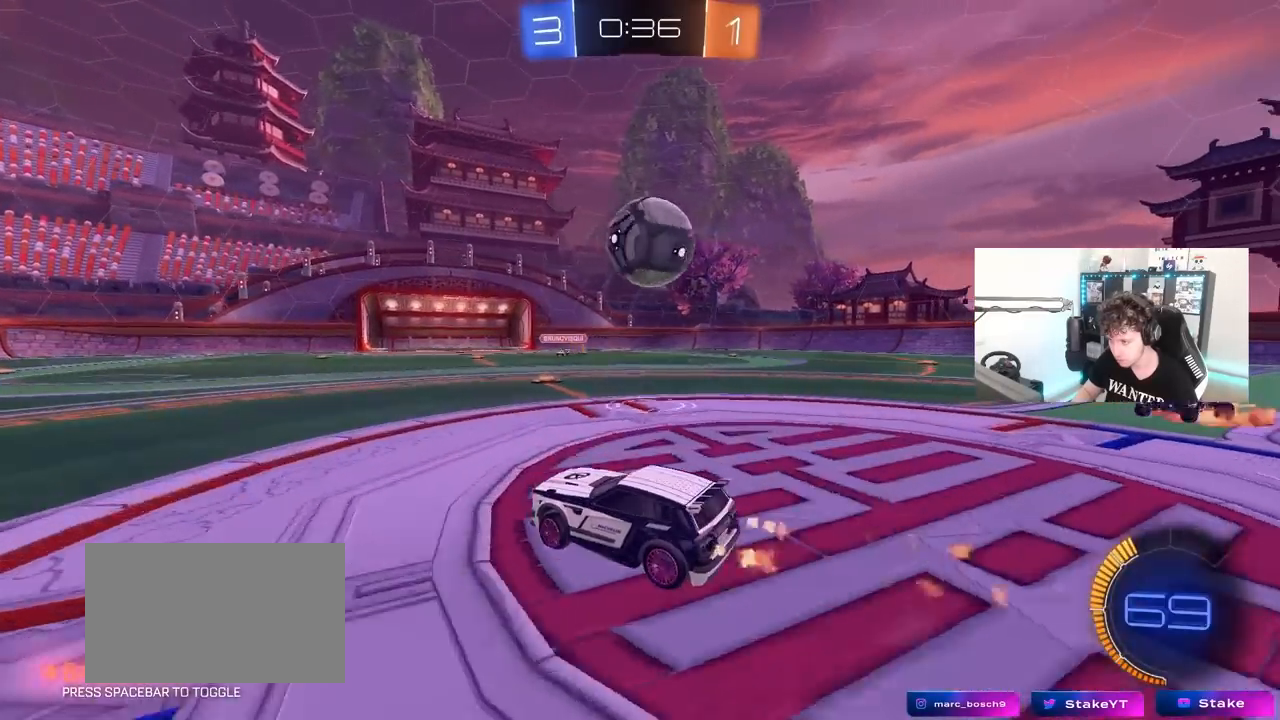
{"keys": ["a", "s"], "mouse": [], "mouse_move": "still", "events": [[283, "w", "up"], [333, "a", "down"], [333, "s", "down"], [333, "w", "down"], [383, "w", "up"]]}